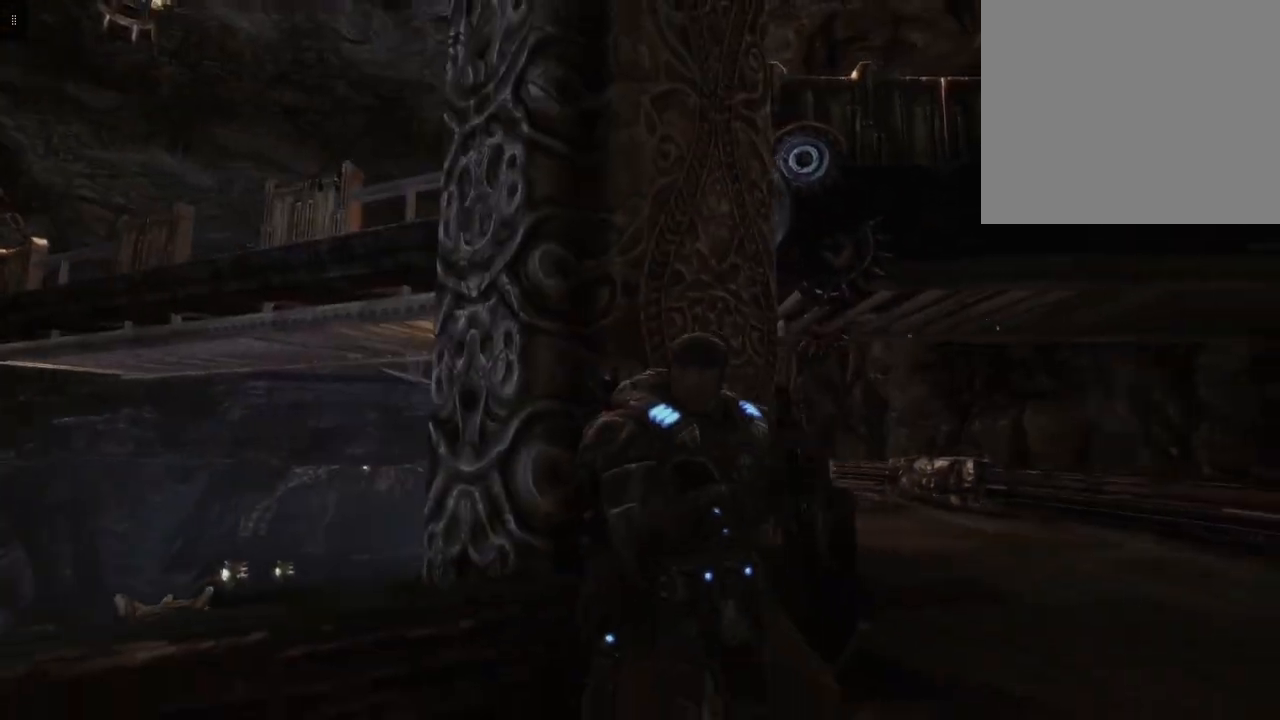
Gameplay with a controller (Xbox layout); each line is a JSON object with the inputs held at the frame after it. "events" lists button and stick changes between this image and that frame as [ms after this image, input, new state], when the widget could be followed in between.
{"buttons": [], "left_stick": "right", "right_stick": "center", "events": [[383, "right_stick", "center"], [400, "left_stick", "right"]]}
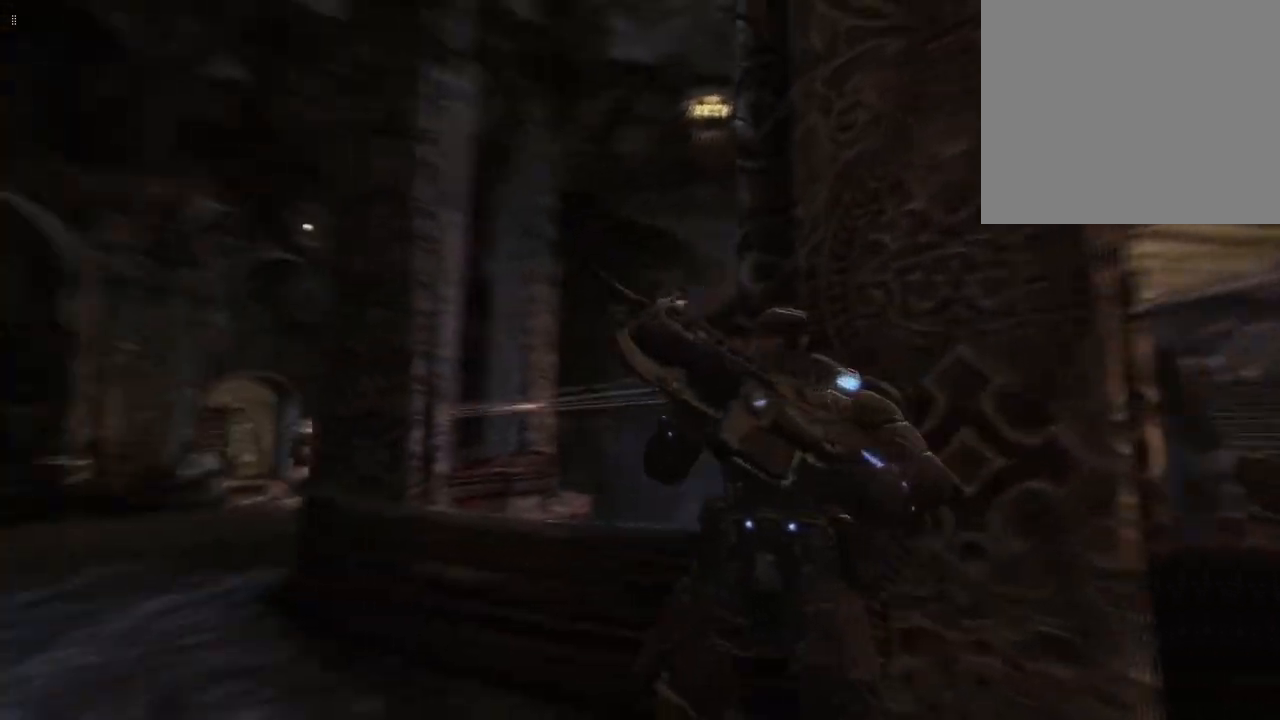
{"buttons": [], "left_stick": "right", "right_stick": "center", "events": [[167, "left_stick", "center"], [317, "left_stick", "right"]]}
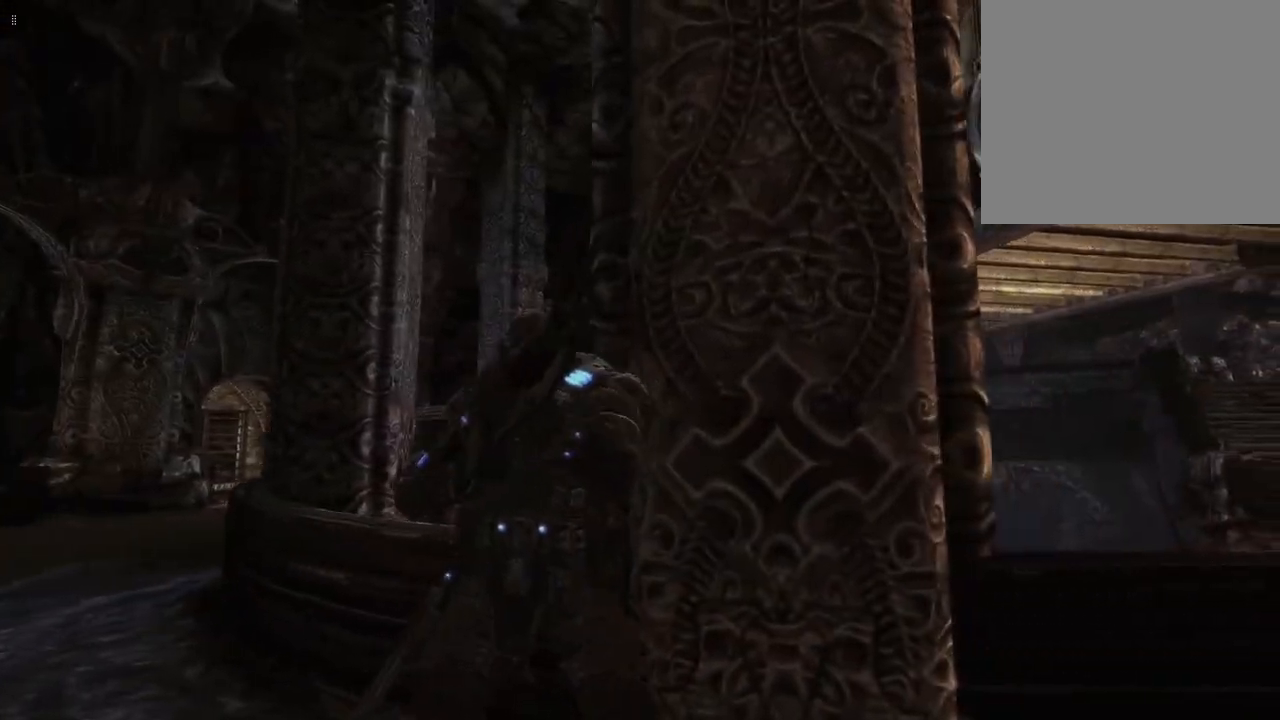
{"buttons": [], "left_stick": "center", "right_stick": "center", "events": [[17, "right_stick", "down-right"], [200, "right_stick", "center"], [283, "left_stick", "center"]]}
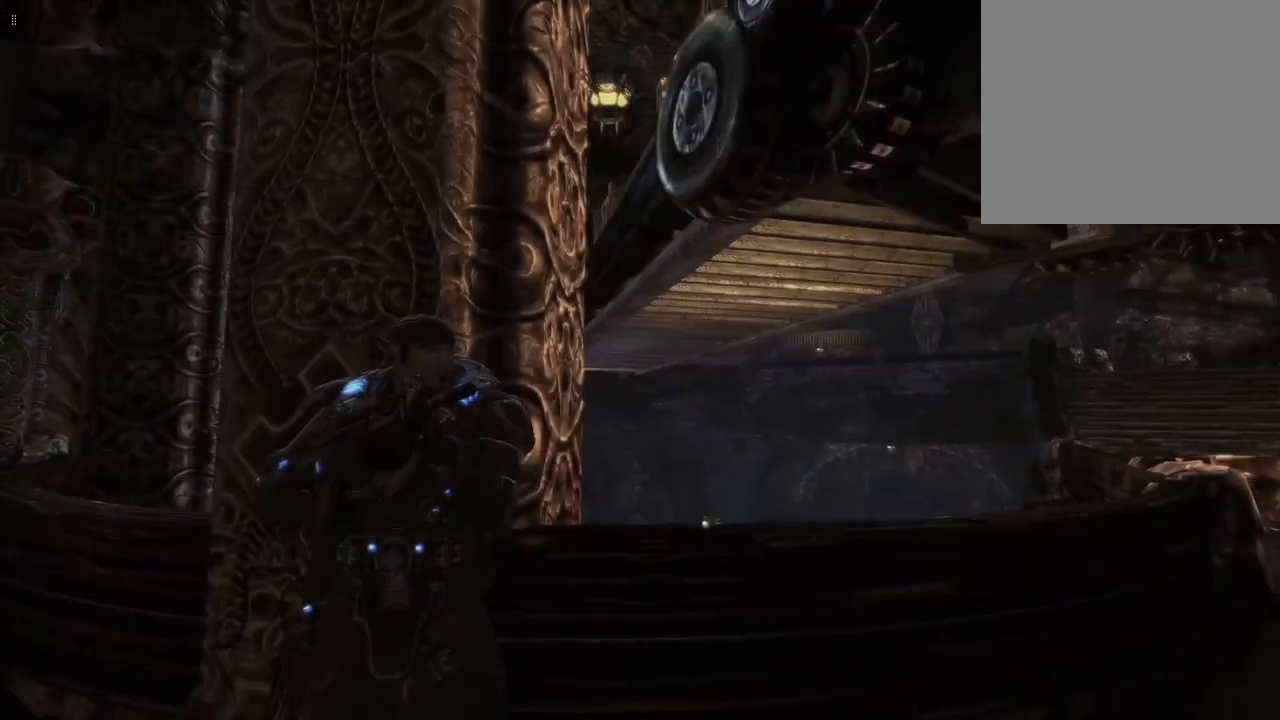
{"buttons": [], "left_stick": "center", "right_stick": "center", "events": [[83, "right_stick", "right"], [367, "right_stick", "center"]]}
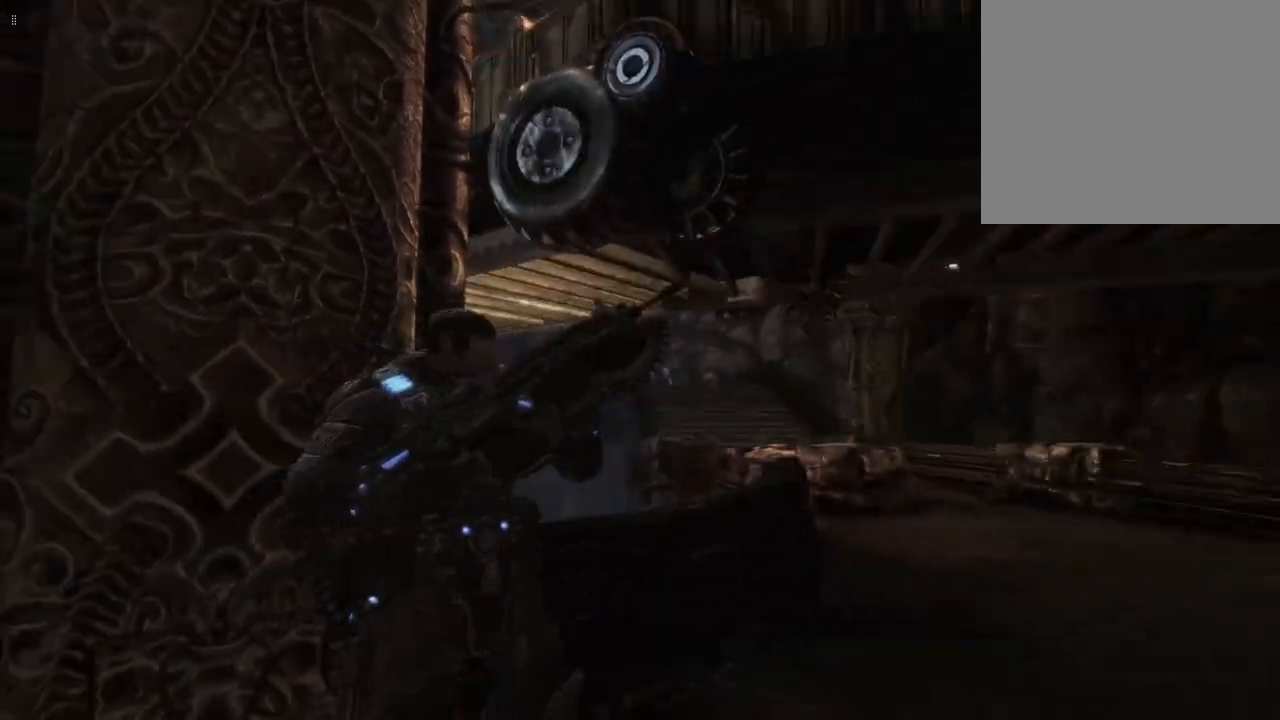
{"buttons": ["L2"], "left_stick": "center", "right_stick": "center", "events": [[67, "L2", "down"], [200, "right_stick", "down-right"], [433, "right_stick", "center"]]}
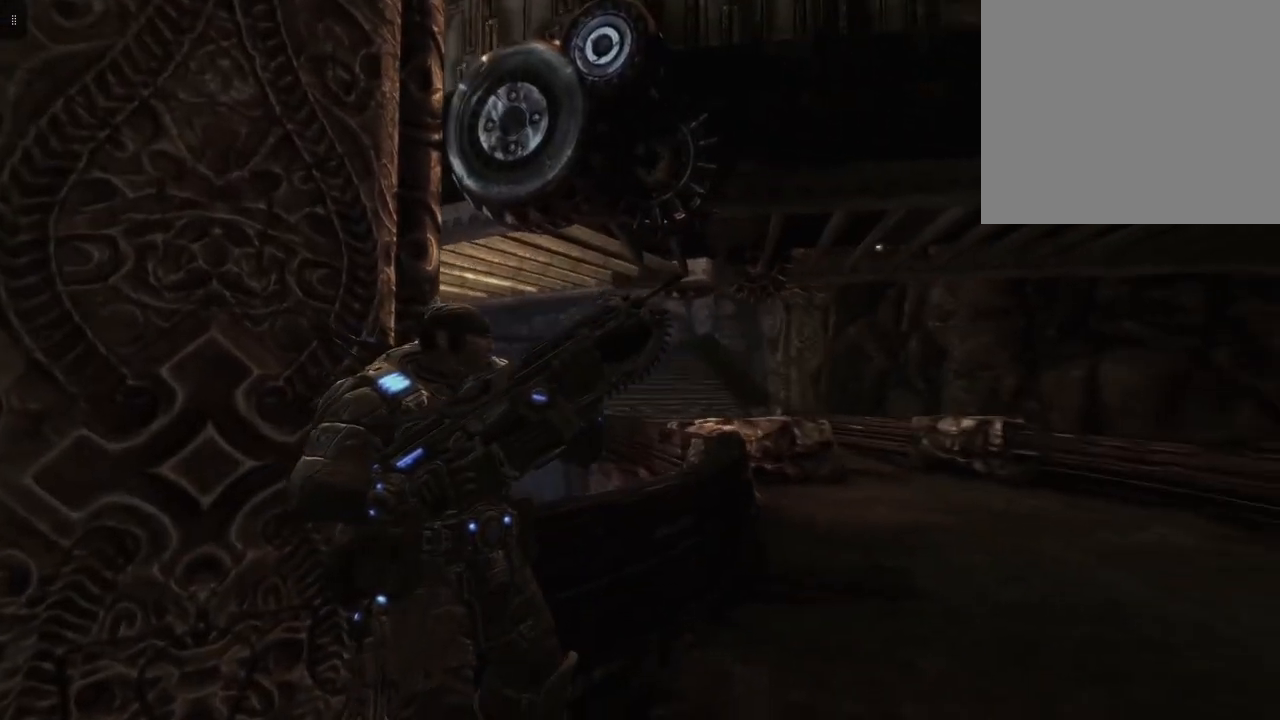
{"buttons": ["L2"], "left_stick": "center", "right_stick": "center", "events": [[267, "left_stick", "right"], [400, "left_stick", "center"]]}
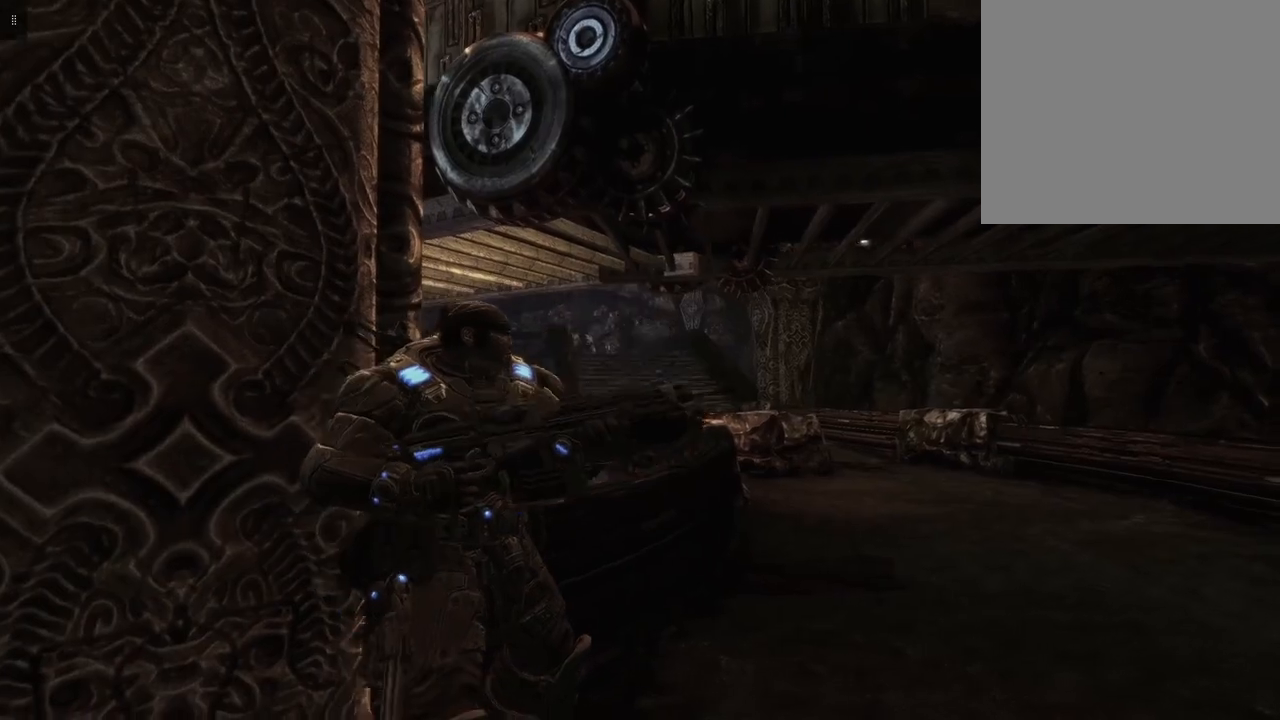
{"buttons": ["L2"], "left_stick": "center", "right_stick": "center", "events": [[267, "left_stick", "right"], [433, "left_stick", "center"]]}
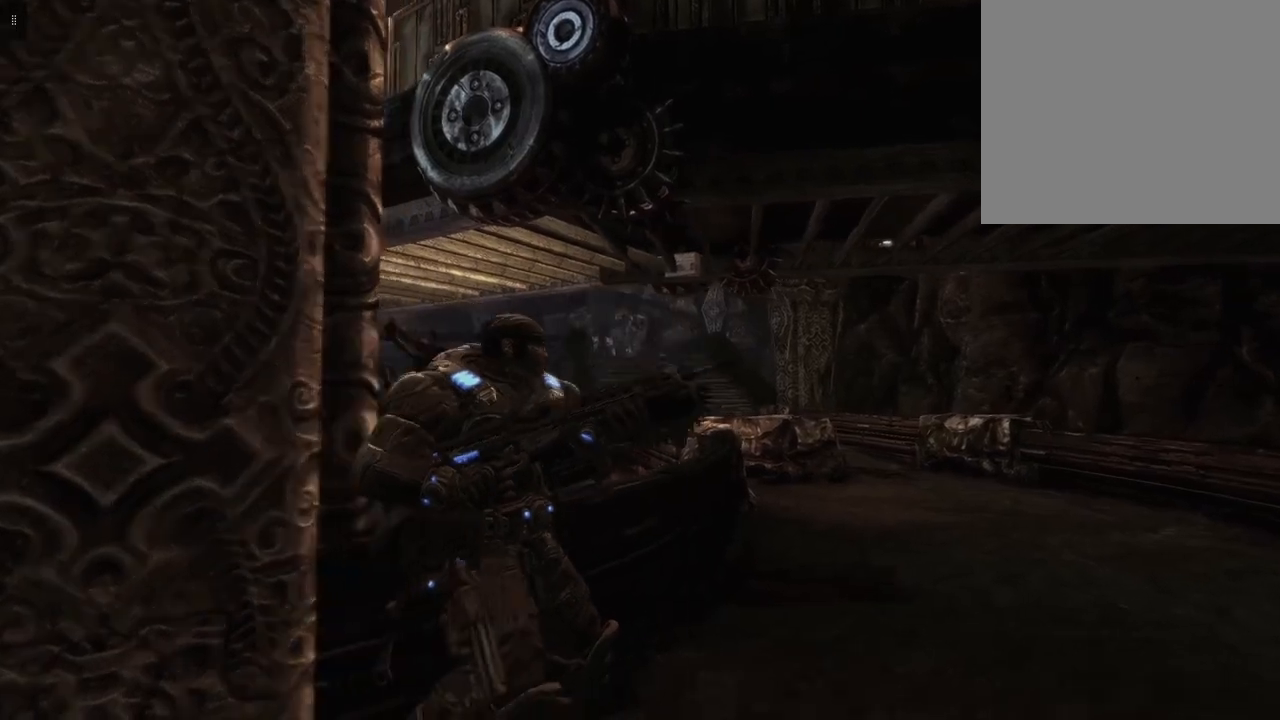
{"buttons": ["L2"], "left_stick": "center", "right_stick": "right", "events": [[500, "right_stick", "right"]]}
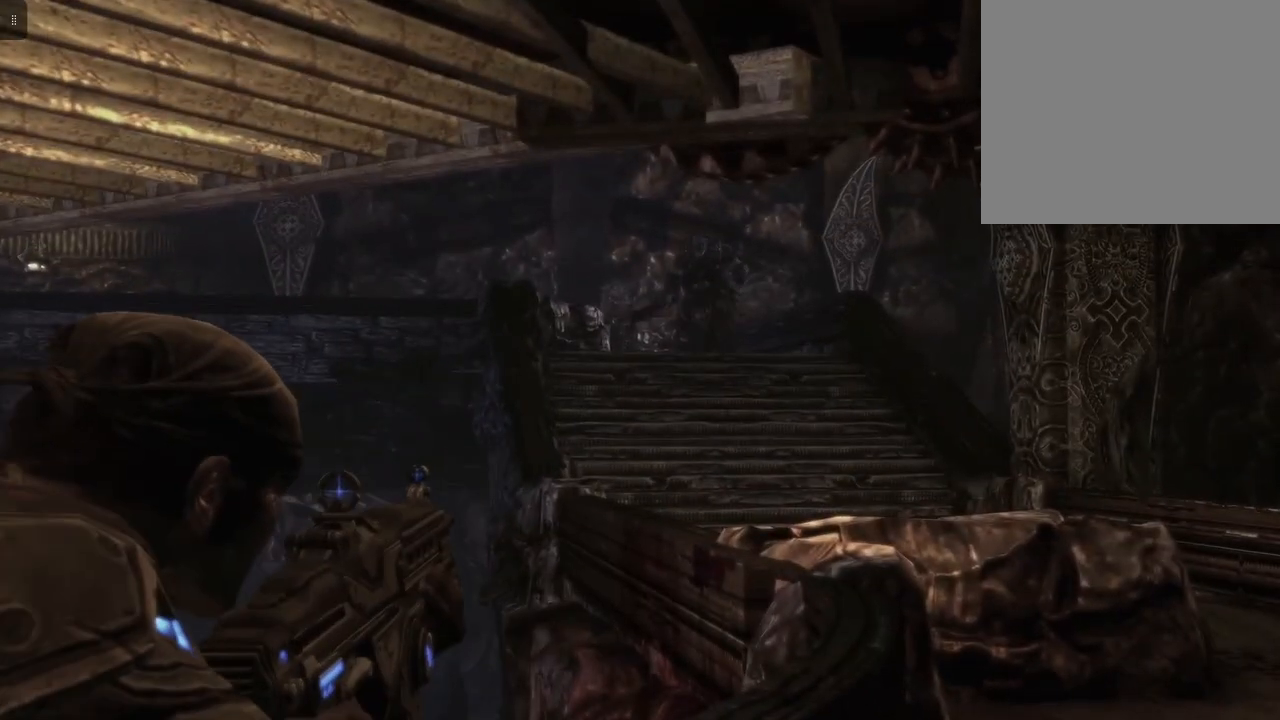
{"buttons": ["L2"], "left_stick": "center", "right_stick": "center", "events": [[167, "right_stick", "center"], [367, "right_stick", "up"], [500, "right_stick", "center"]]}
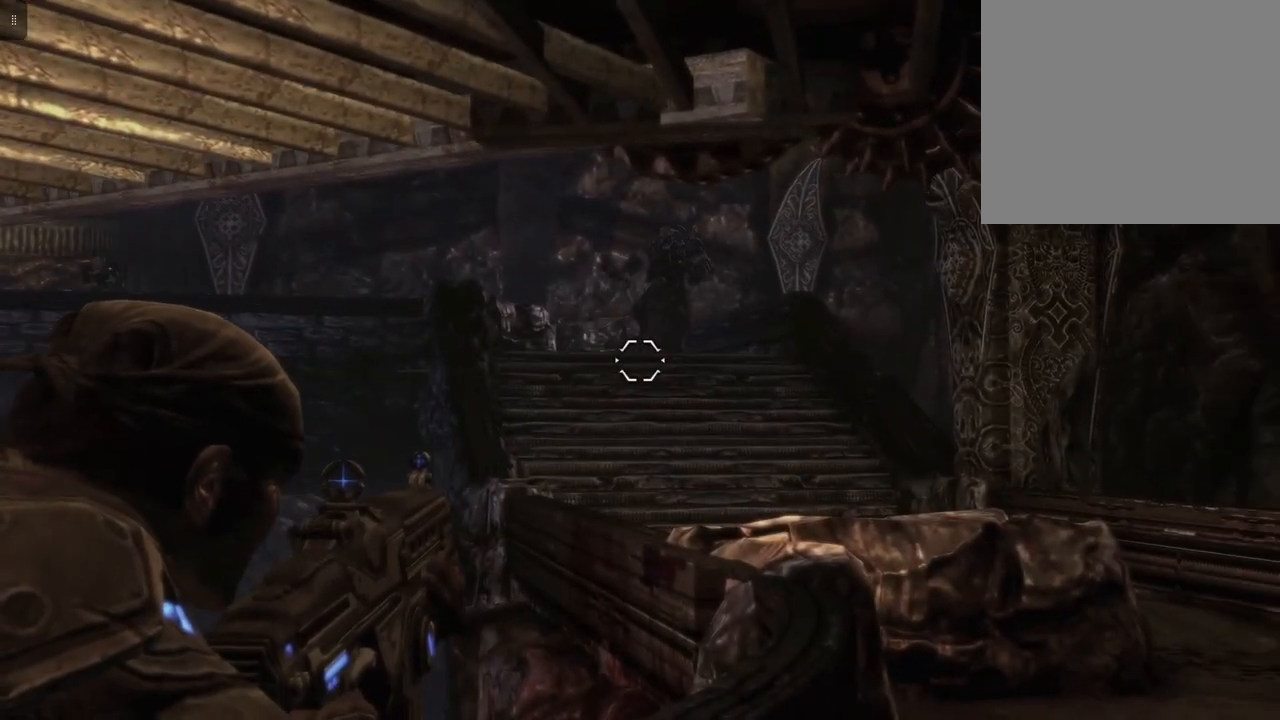
{"buttons": ["L2", "R2"], "left_stick": "center", "right_stick": "center", "events": [[117, "right_stick", "right"], [250, "right_stick", "center"], [350, "R2", "down"]]}
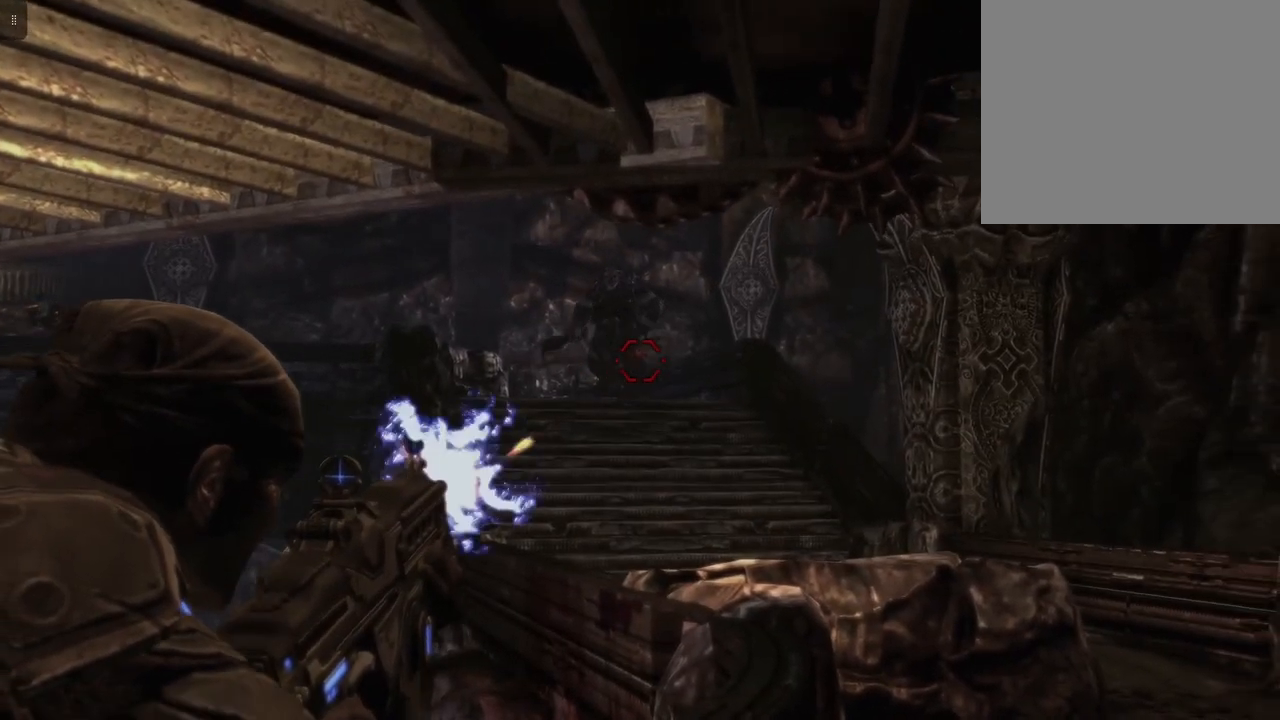
{"buttons": ["L2", "R2"], "left_stick": "center", "right_stick": "down-right", "events": [[467, "right_stick", "down-right"]]}
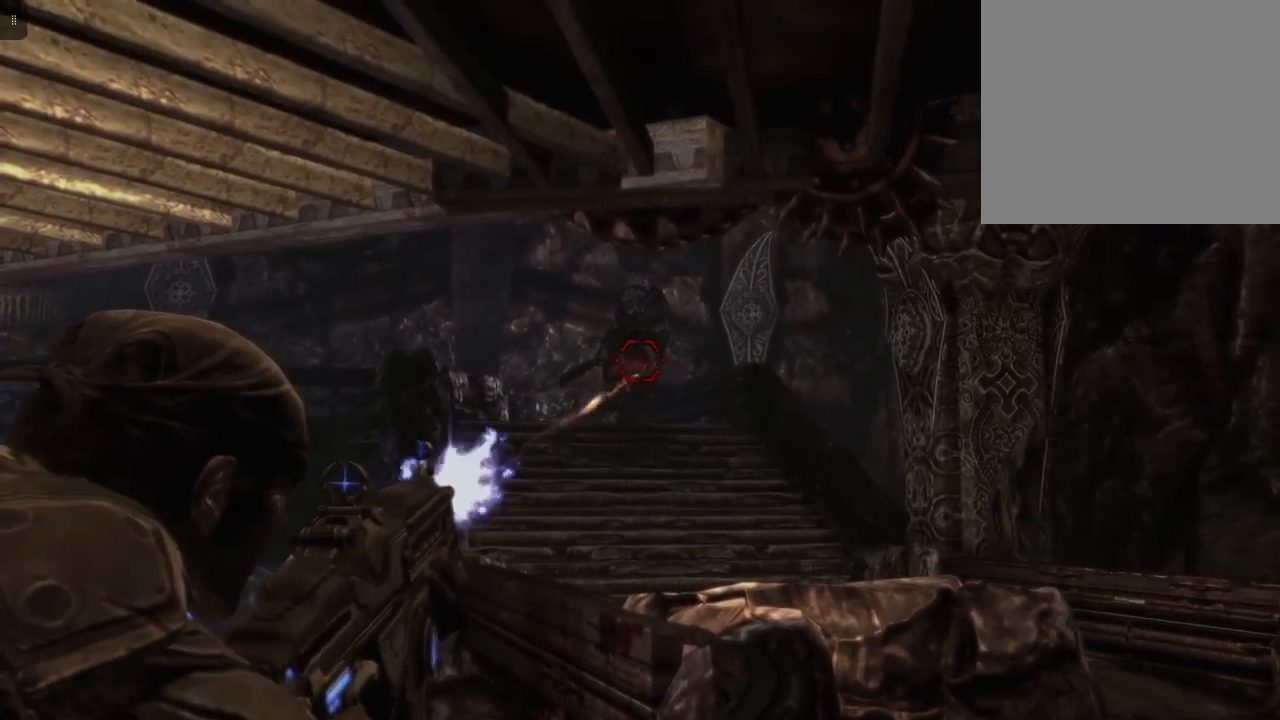
{"buttons": ["L2", "R2"], "left_stick": "center", "right_stick": "center", "events": [[100, "right_stick", "center"], [317, "right_stick", "down"], [500, "right_stick", "center"]]}
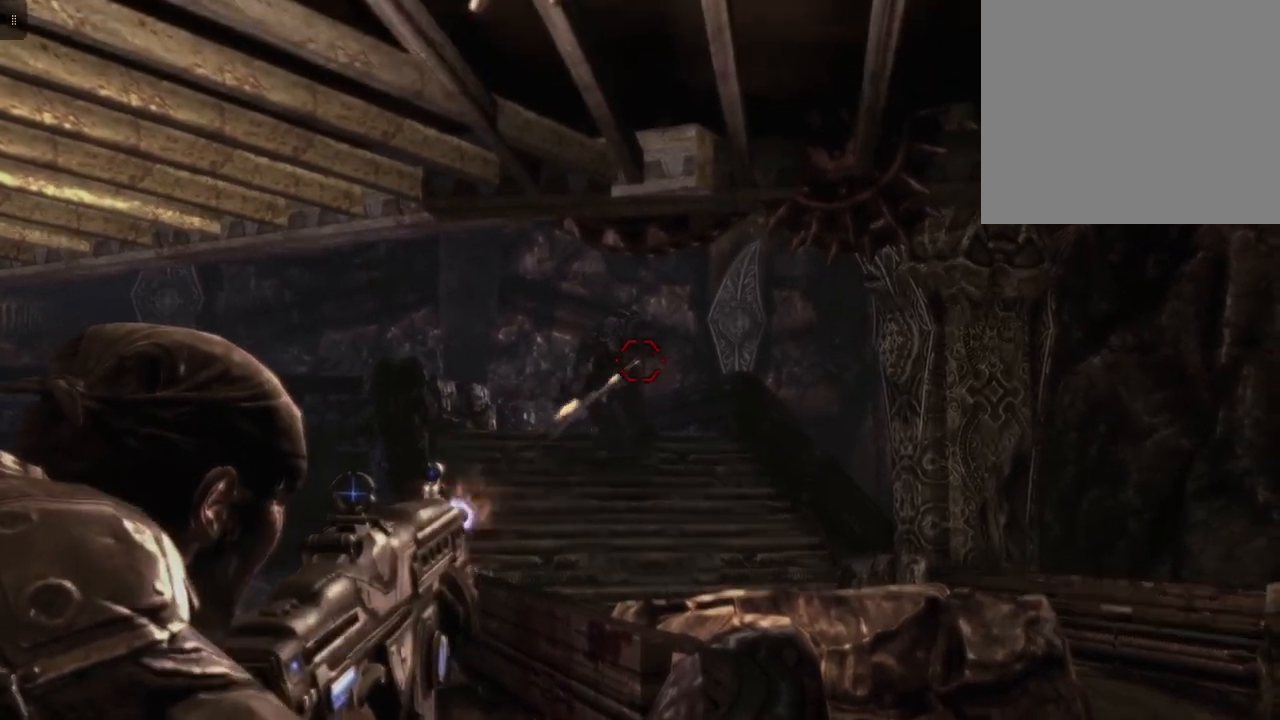
{"buttons": ["L2", "R2"], "left_stick": "center", "right_stick": "down", "events": [[400, "right_stick", "down"]]}
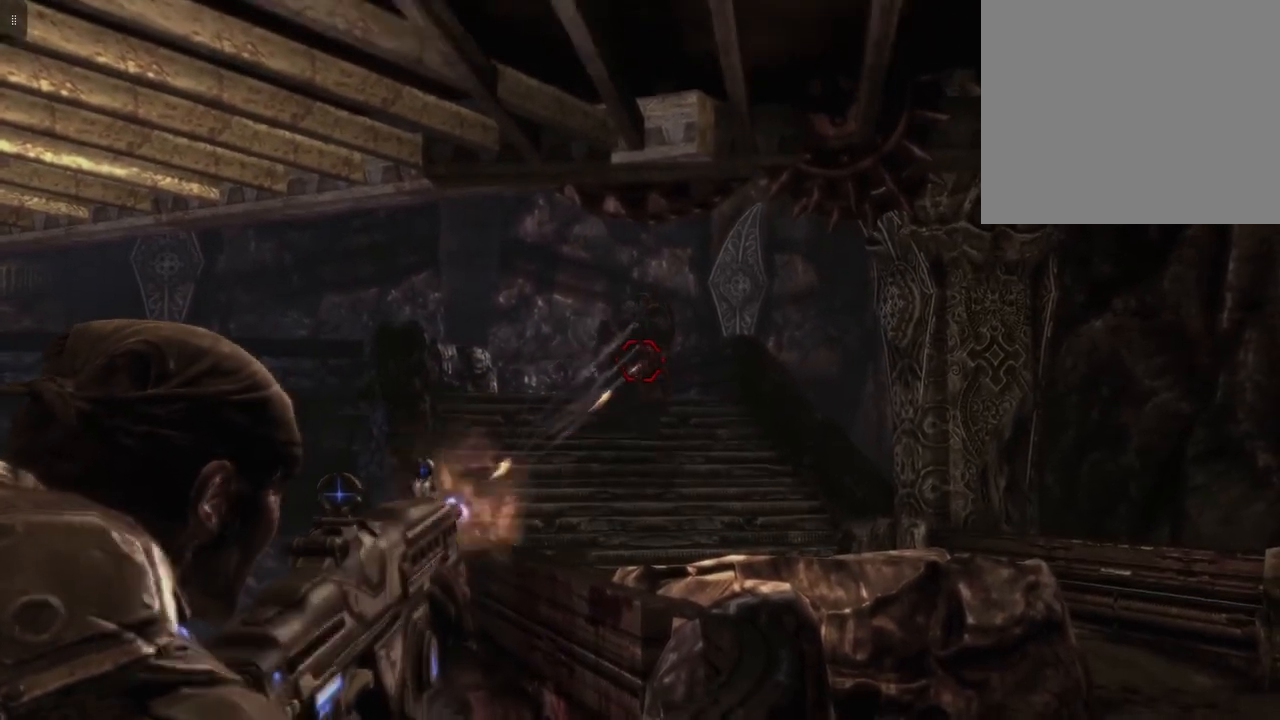
{"buttons": ["L2", "R2"], "left_stick": "center", "right_stick": "center", "events": [[67, "right_stick", "center"]]}
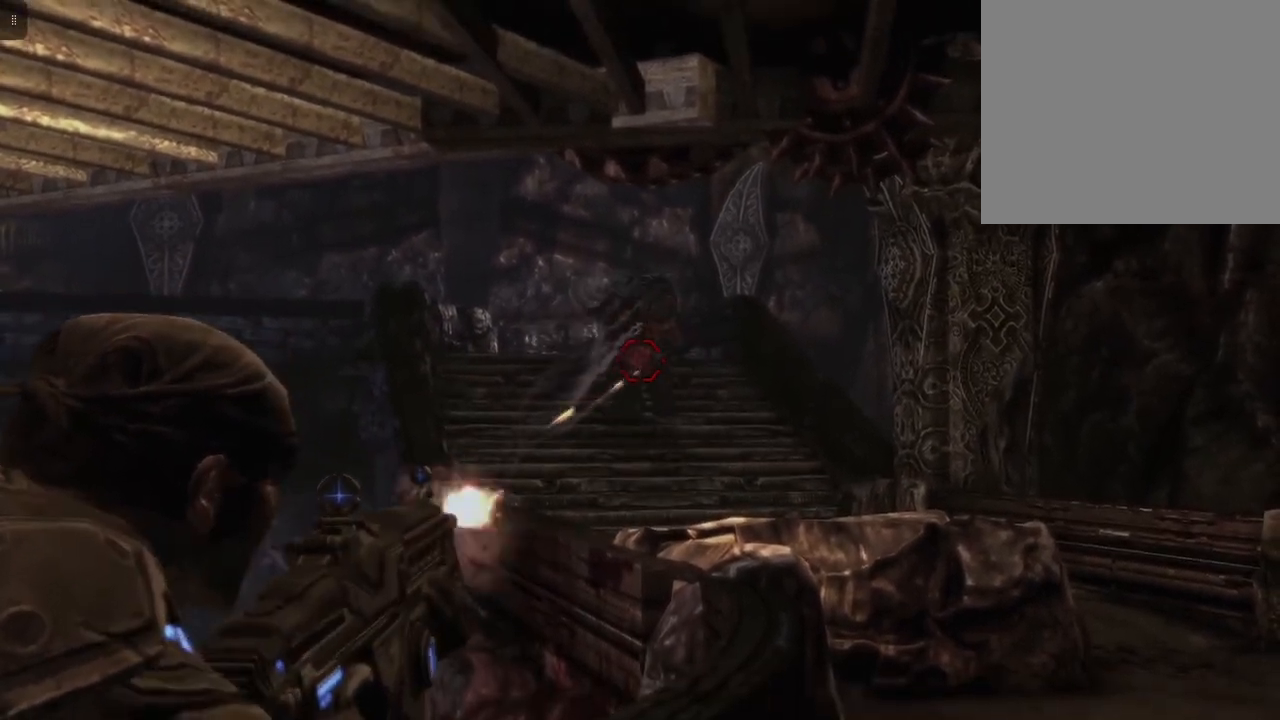
{"buttons": ["L2", "R2"], "left_stick": "center", "right_stick": "center", "events": [[100, "right_stick", "down"], [283, "right_stick", "center"]]}
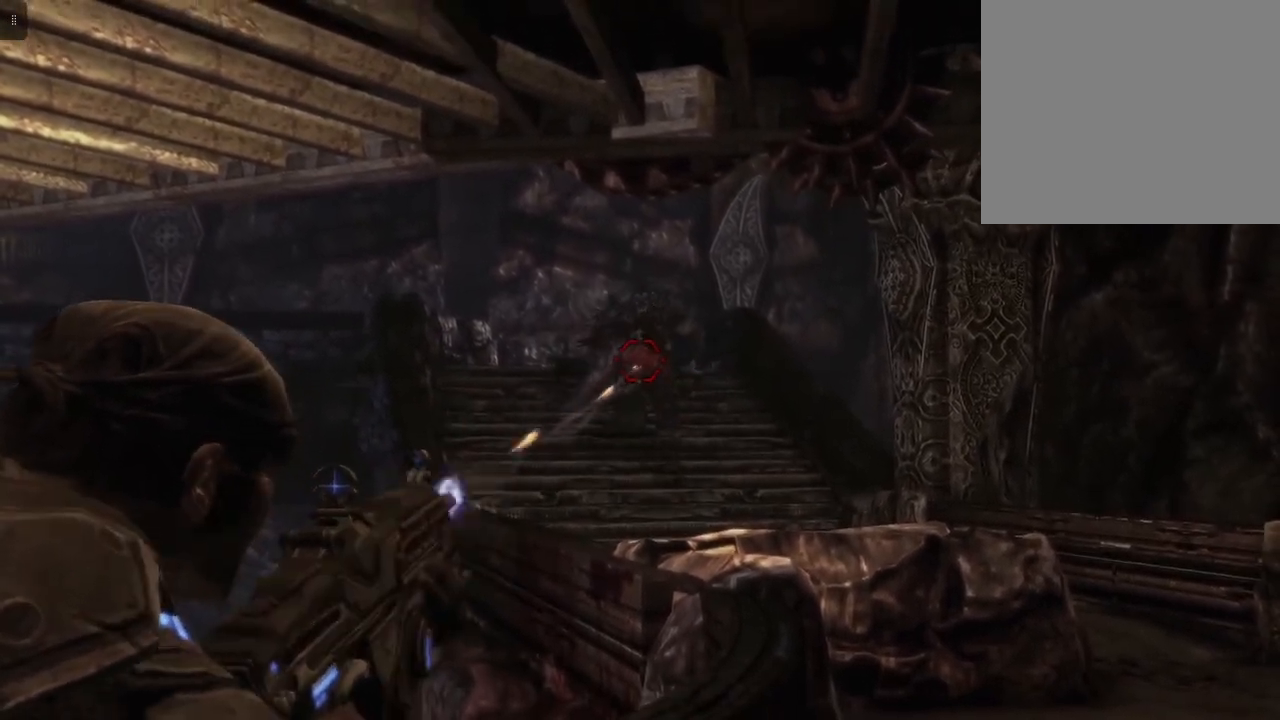
{"buttons": ["L2", "R2"], "left_stick": "center", "right_stick": "center", "events": [[67, "right_stick", "down"], [217, "right_stick", "center"]]}
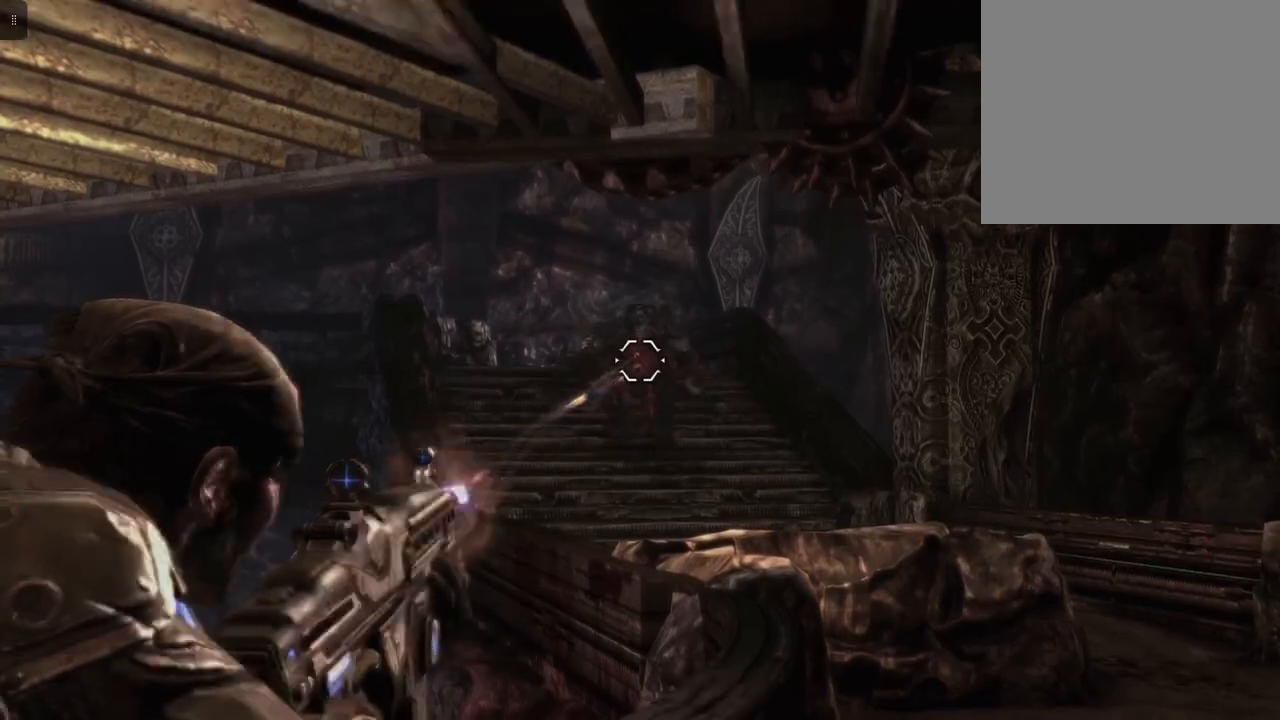
{"buttons": ["L2"], "left_stick": "center", "right_stick": "center", "events": [[217, "right_stick", "down"], [350, "R2", "up"], [367, "right_stick", "center"]]}
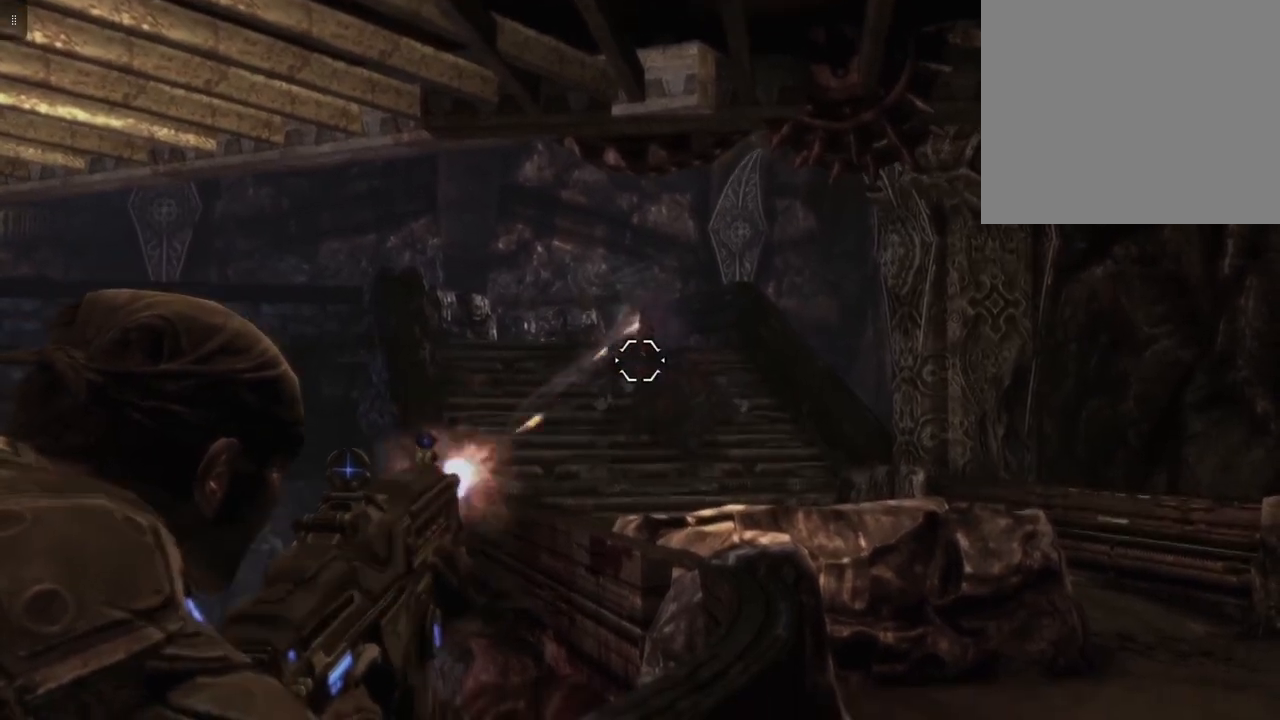
{"buttons": [], "left_stick": "center", "right_stick": "center", "events": [[483, "L2", "up"]]}
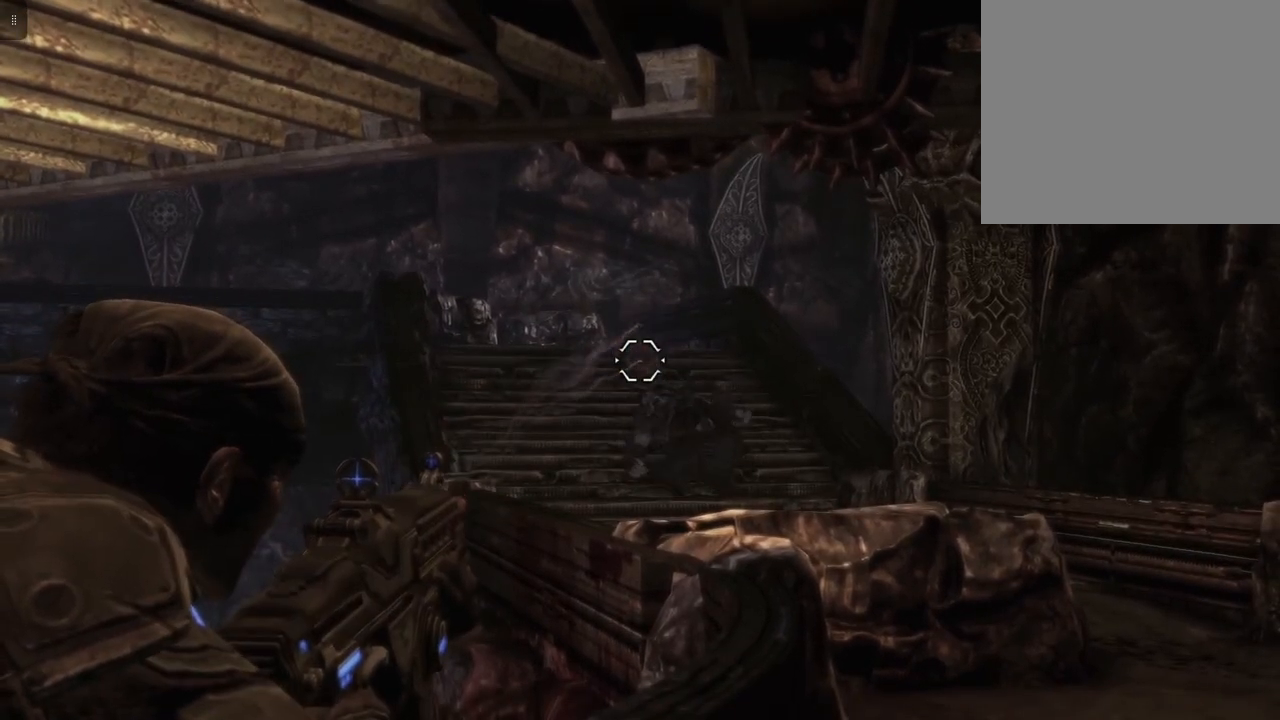
{"buttons": [], "left_stick": "right", "right_stick": "center", "events": [[183, "left_stick", "right"], [317, "right_stick", "down"], [483, "right_stick", "center"]]}
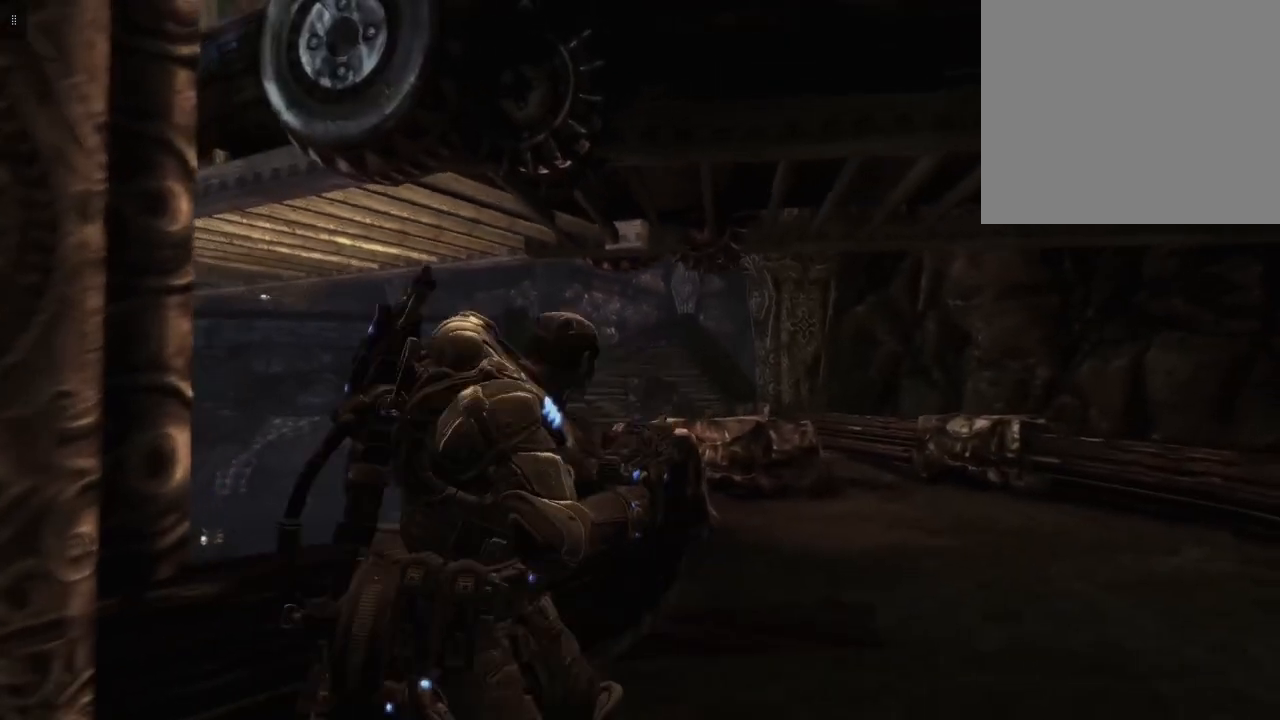
{"buttons": [], "left_stick": "up-right", "right_stick": "down-left", "events": [[300, "left_stick", "up-right"], [467, "right_stick", "down-left"]]}
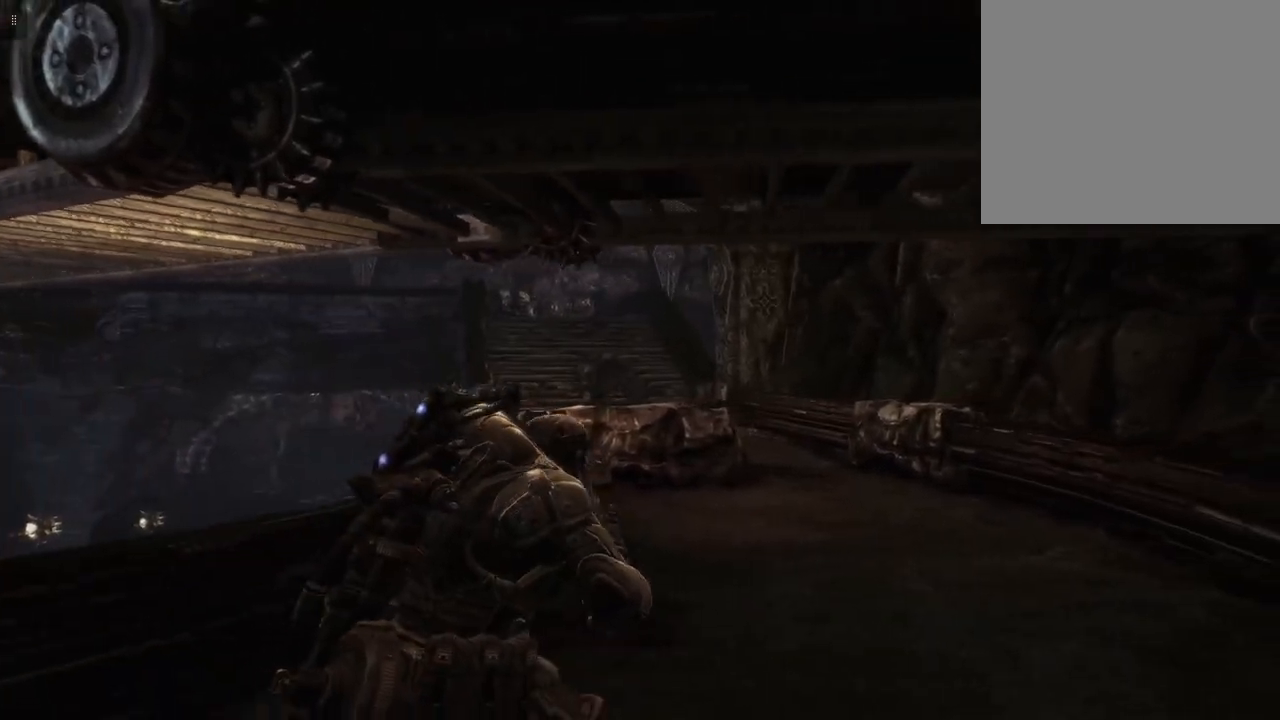
{"buttons": [], "left_stick": "up-right", "right_stick": "down-left", "events": []}
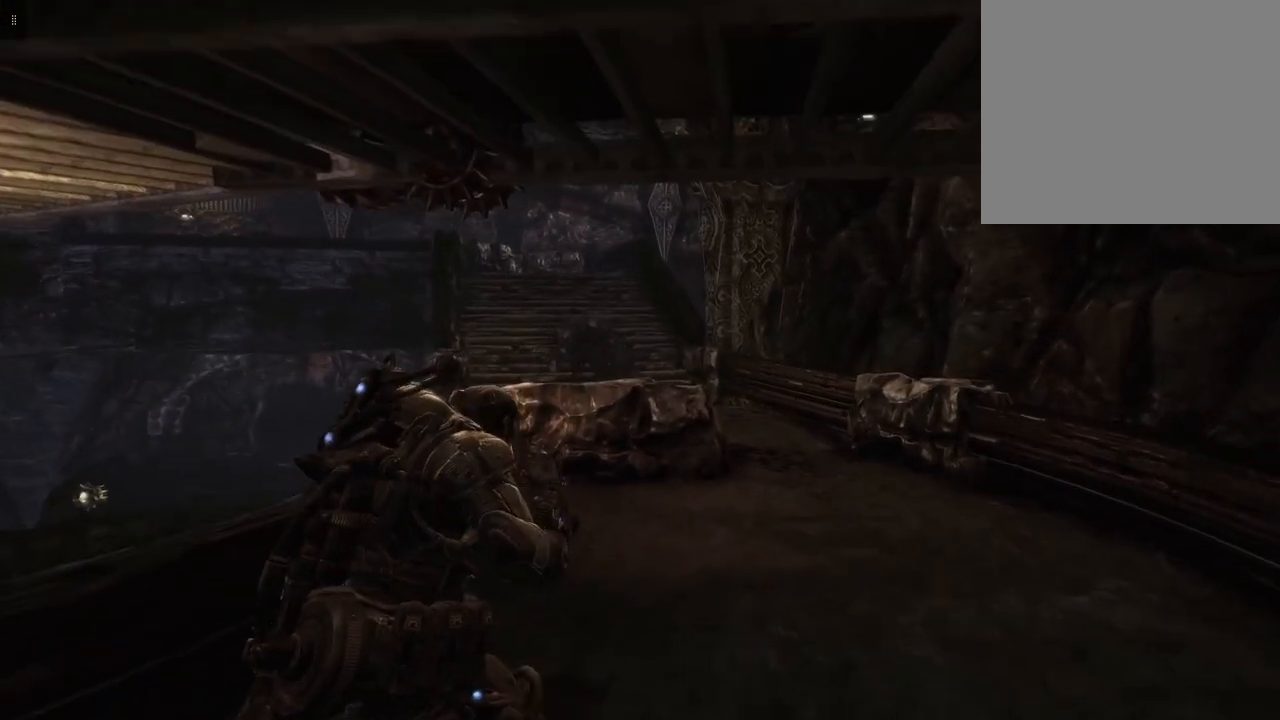
{"buttons": [], "left_stick": "up-right", "right_stick": "down-left", "events": []}
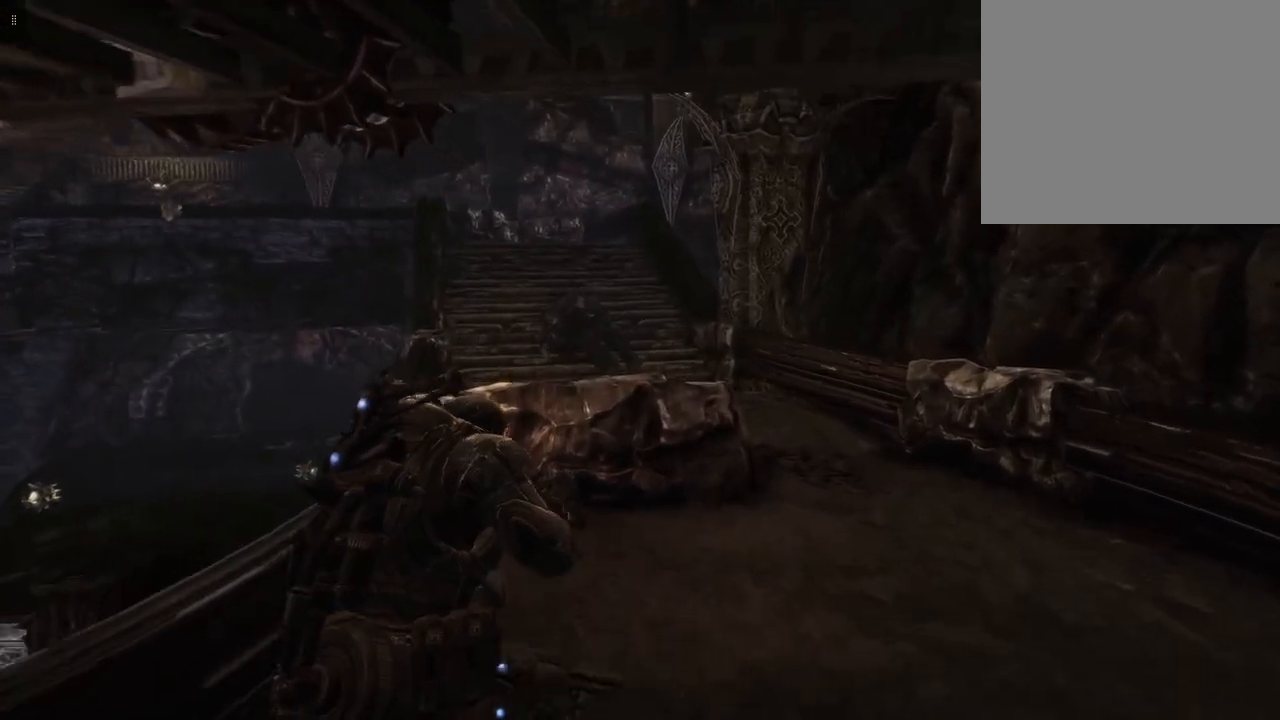
{"buttons": [], "left_stick": "up-right", "right_stick": "center", "events": [[233, "right_stick", "center"]]}
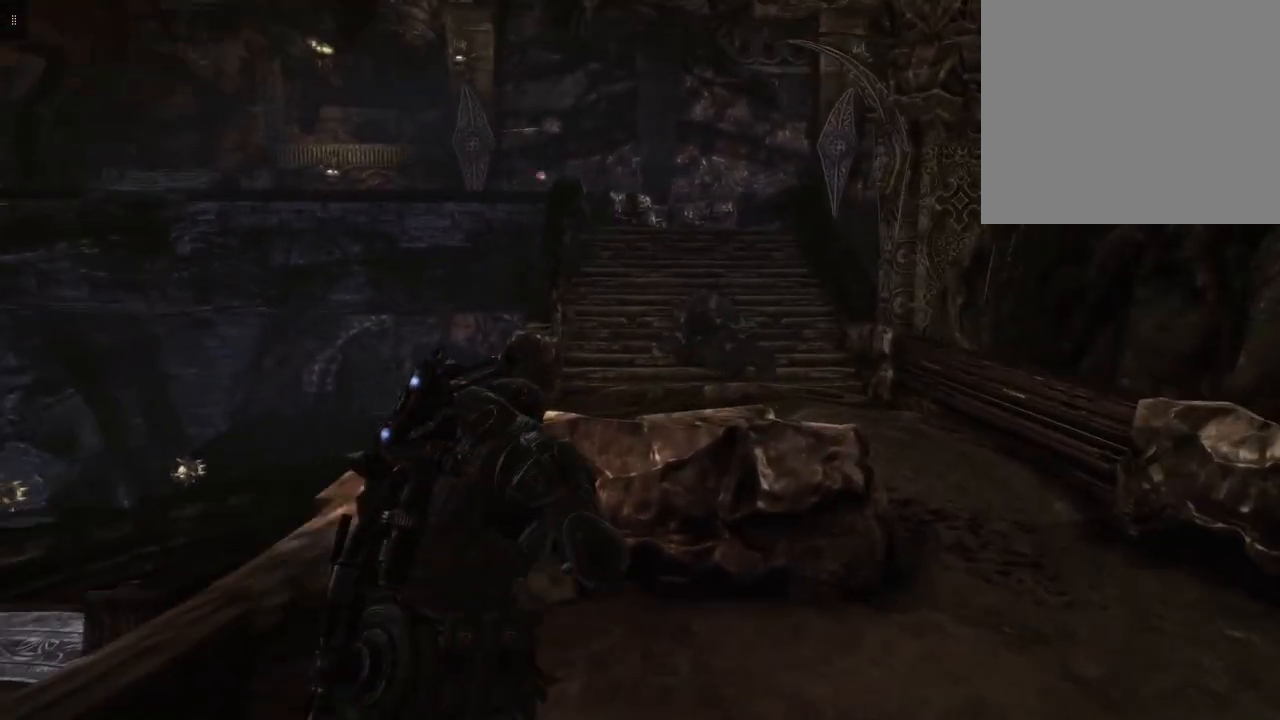
{"buttons": [], "left_stick": "up", "right_stick": "center", "events": [[183, "left_stick", "up"], [300, "A", "down"], [433, "A", "up"]]}
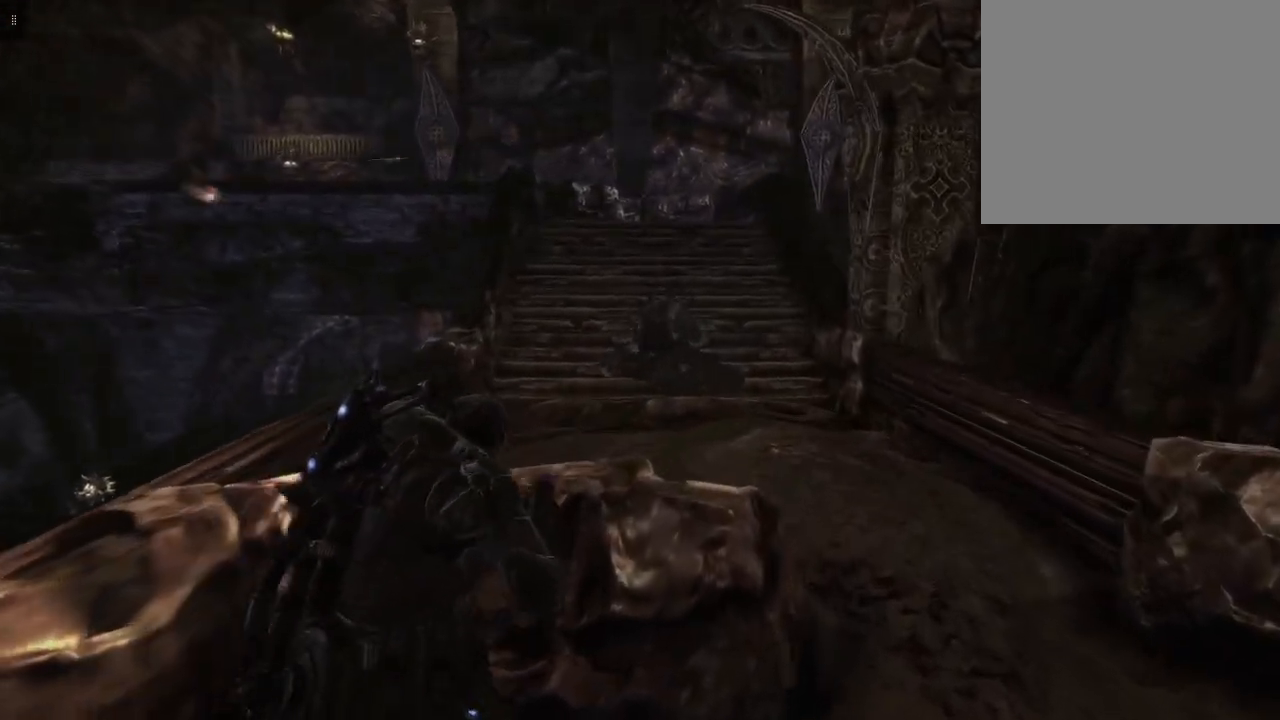
{"buttons": [], "left_stick": "center", "right_stick": "center", "events": [[133, "left_stick", "center"]]}
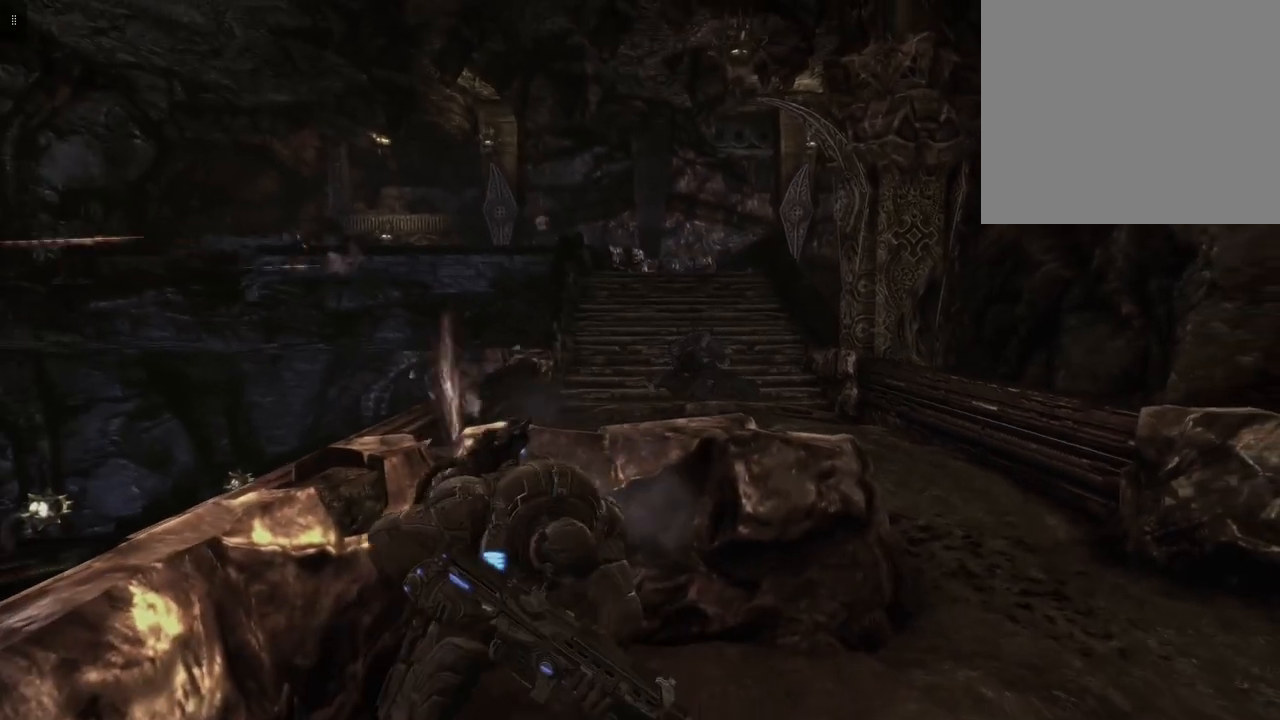
{"buttons": [], "left_stick": "center", "right_stick": "center", "events": []}
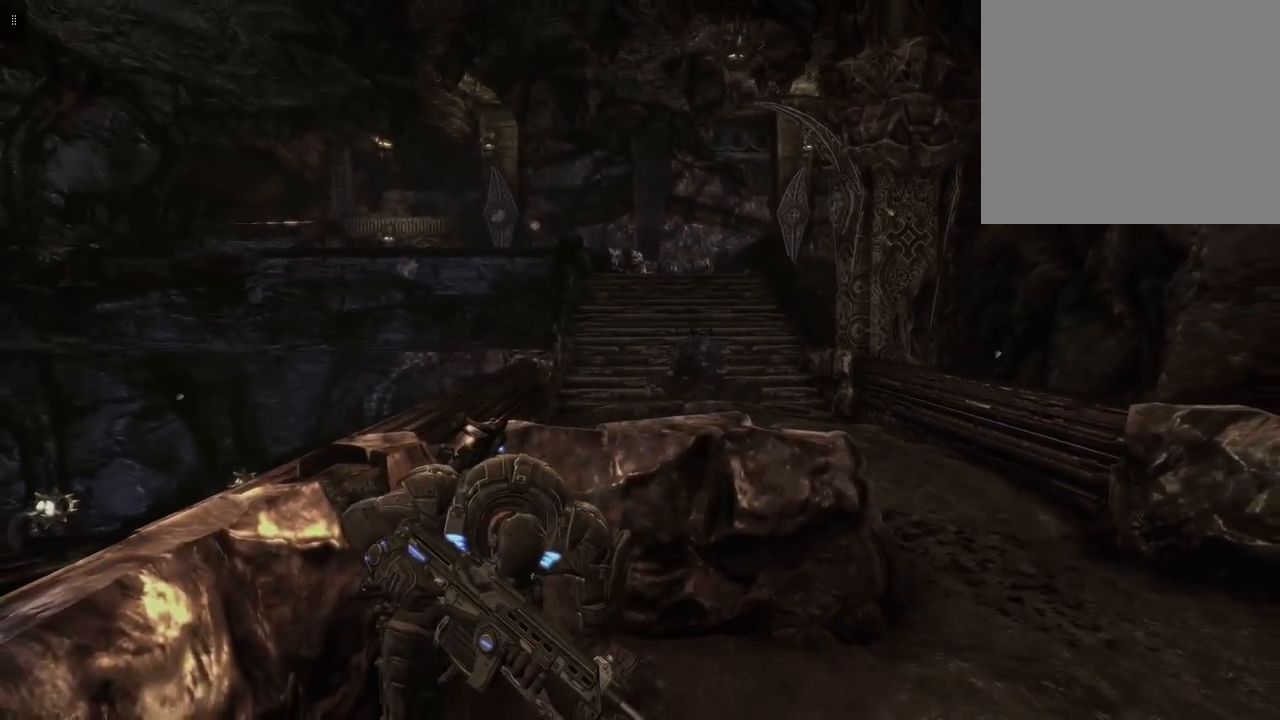
{"buttons": [], "left_stick": "right", "right_stick": "center", "events": [[250, "left_stick", "right"]]}
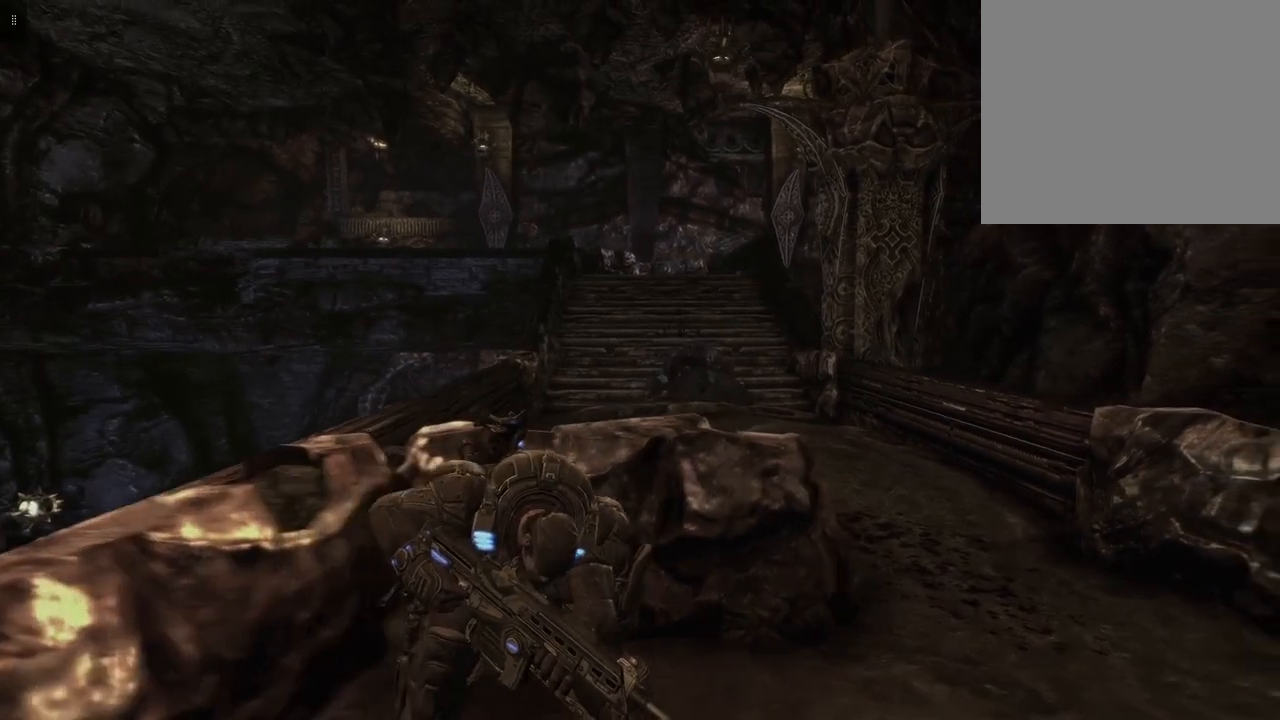
{"buttons": [], "left_stick": "center", "right_stick": "center", "events": [[500, "left_stick", "center"]]}
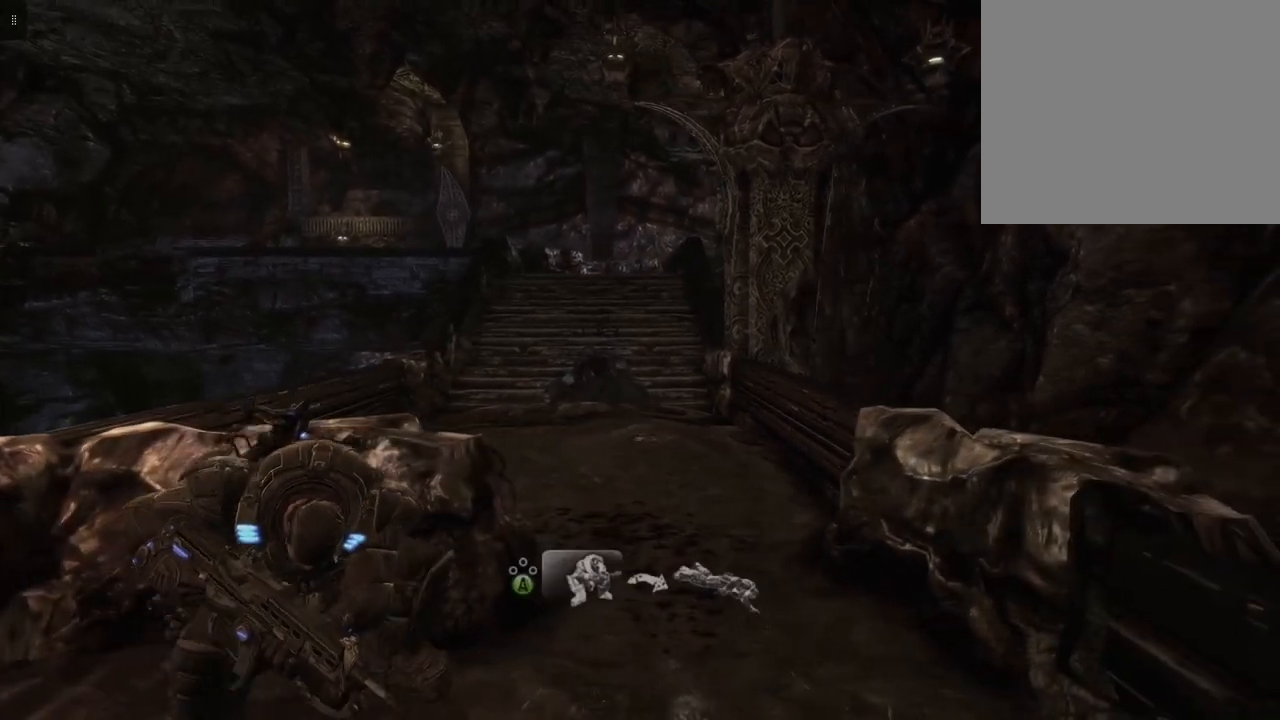
{"buttons": [], "left_stick": "up", "right_stick": "center", "events": [[267, "left_stick", "up"], [383, "A", "down"], [500, "A", "up"]]}
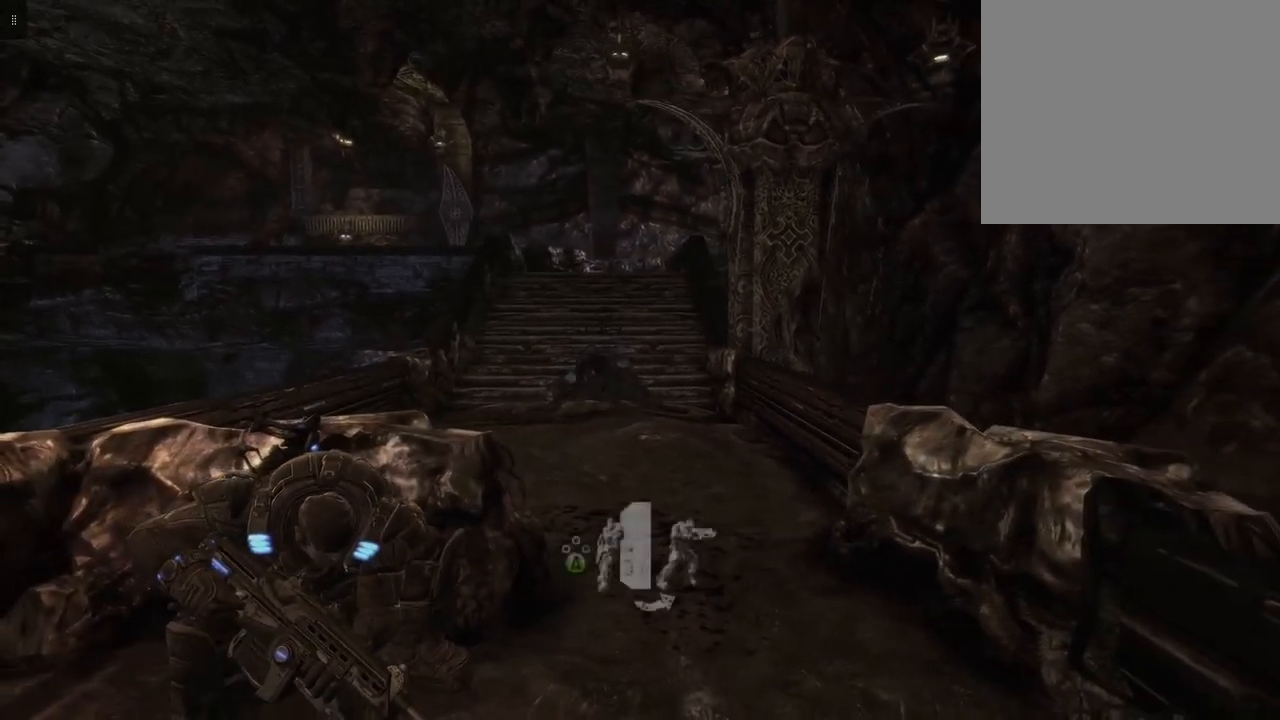
{"buttons": [], "left_stick": "up", "right_stick": "center", "events": []}